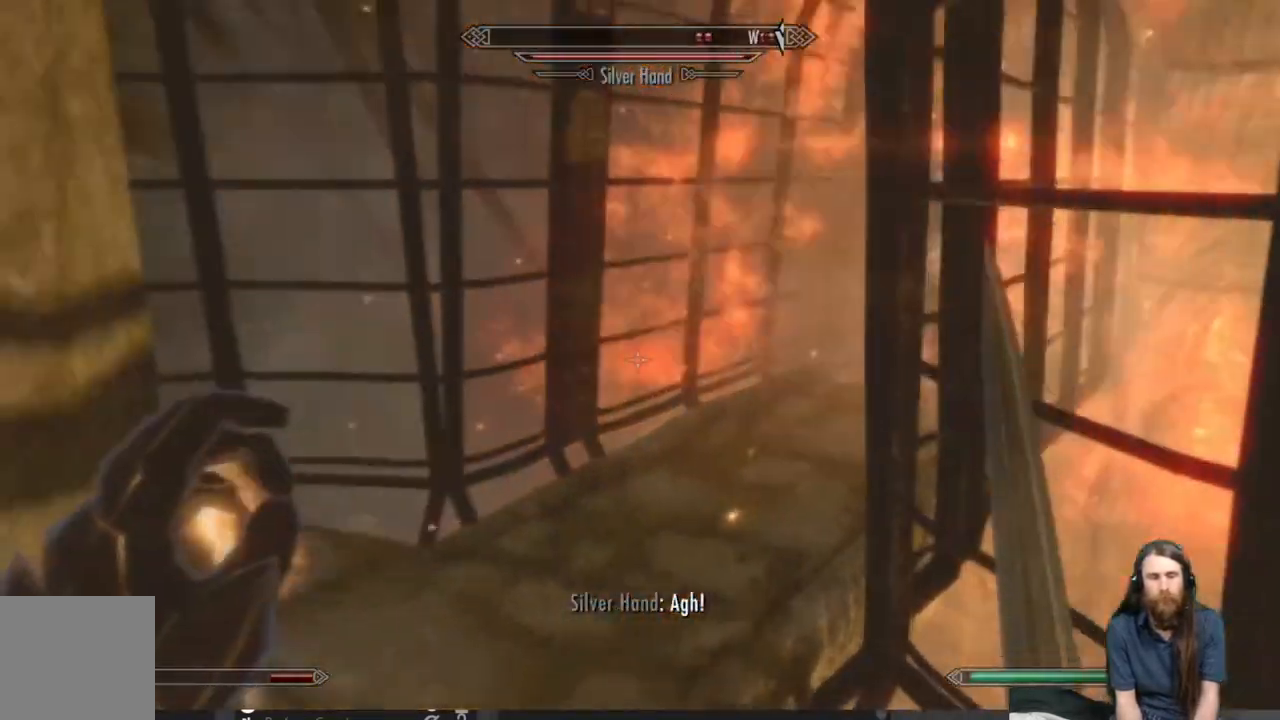
Gameplay with a controller (Xbox layout); each line is a JSON object with the inputs held at the frame after it. "events" lists button and stick changes between this image and that frame as [ms after this image, input, new state], when the widget could be followed in between.
{"buttons": [], "left_stick": "left", "right_stick": "right", "events": [[100, "right_stick", "center"], [150, "left_stick", "down-left"], [300, "right_stick", "left"], [367, "left_stick", "left"], [417, "right_stick", "right"]]}
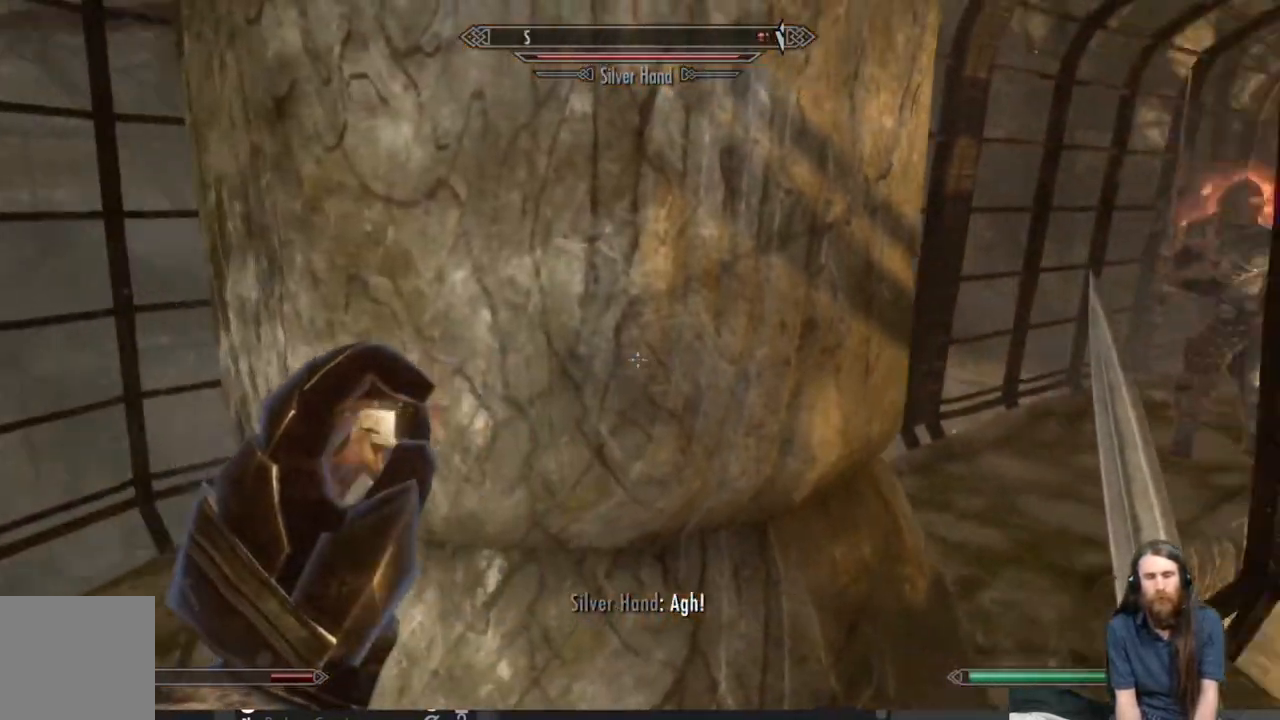
{"buttons": [], "left_stick": "down-left", "right_stick": "center", "events": [[83, "left_stick", "down-left"], [250, "right_stick", "center"], [367, "L3", "down"], [450, "L3", "up"]]}
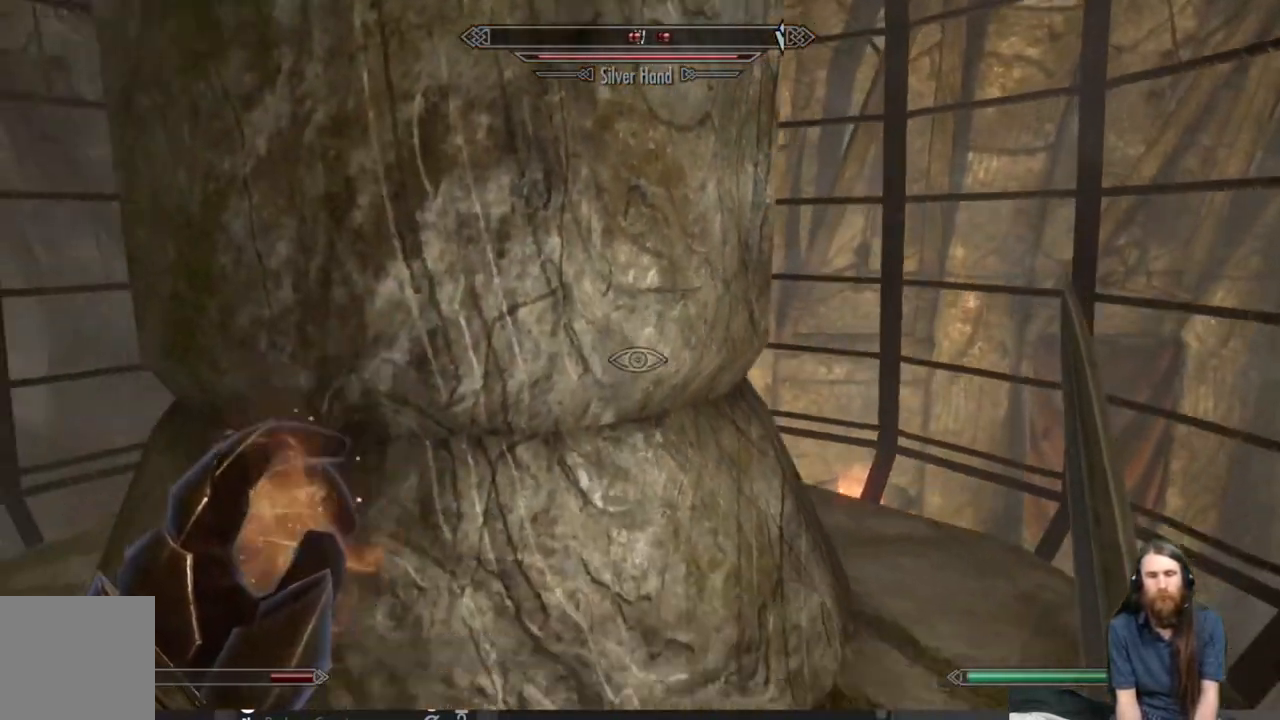
{"buttons": ["L3"], "left_stick": "down", "right_stick": "left", "events": [[100, "left_stick", "center"], [400, "left_stick", "down"], [467, "L3", "down"], [500, "right_stick", "left"]]}
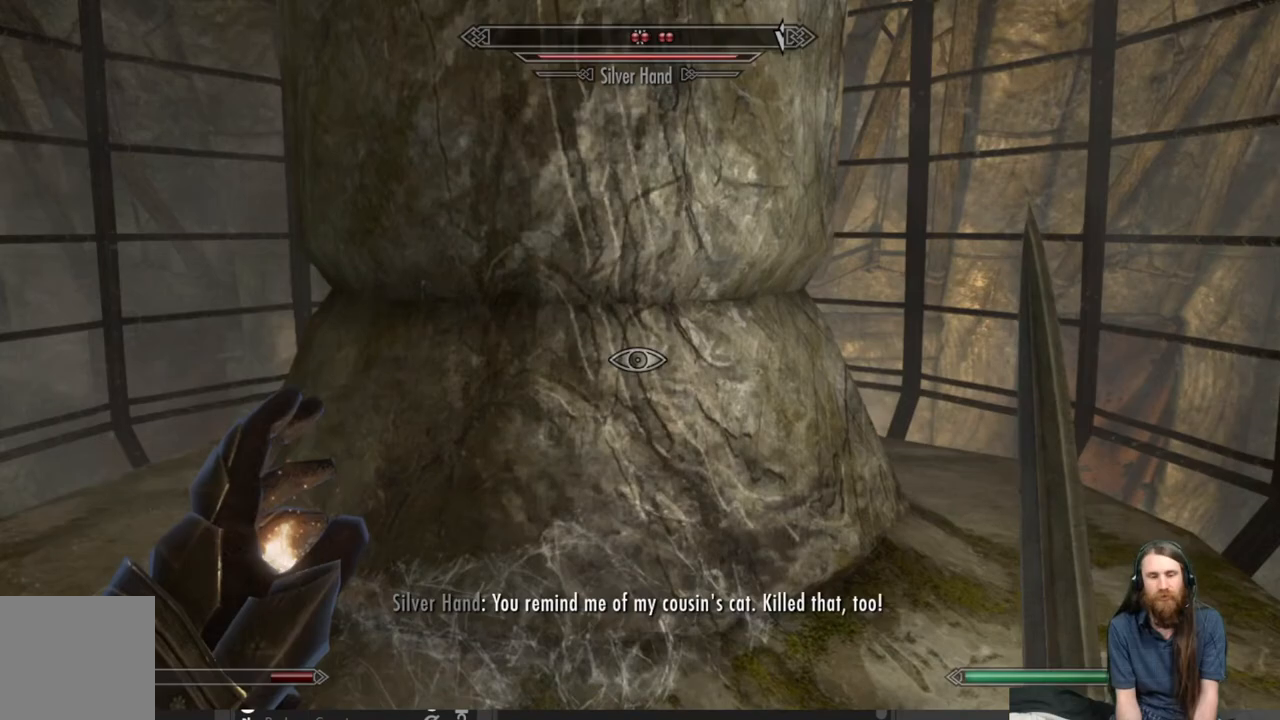
{"buttons": [], "left_stick": "up-left", "right_stick": "left", "events": [[50, "L3", "up"], [167, "left_stick", "down-left"], [500, "left_stick", "up-left"]]}
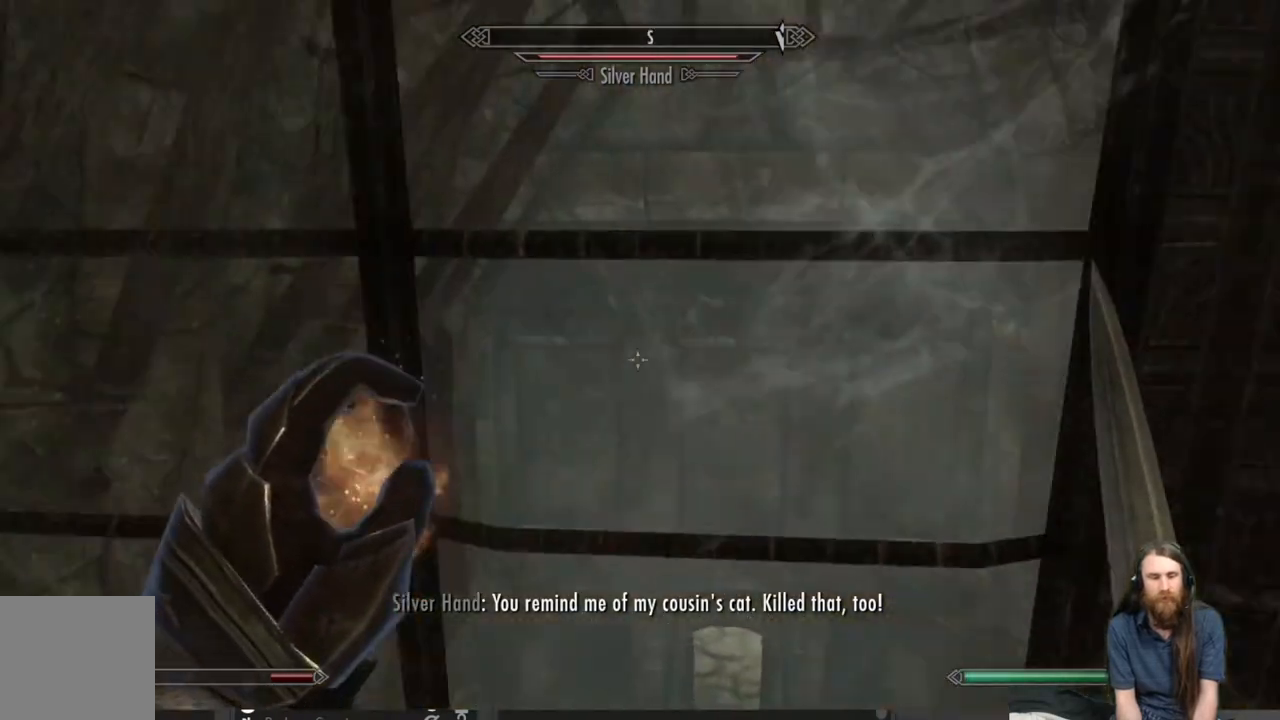
{"buttons": [], "left_stick": "up", "right_stick": "center", "events": [[150, "left_stick", "up"], [267, "right_stick", "center"]]}
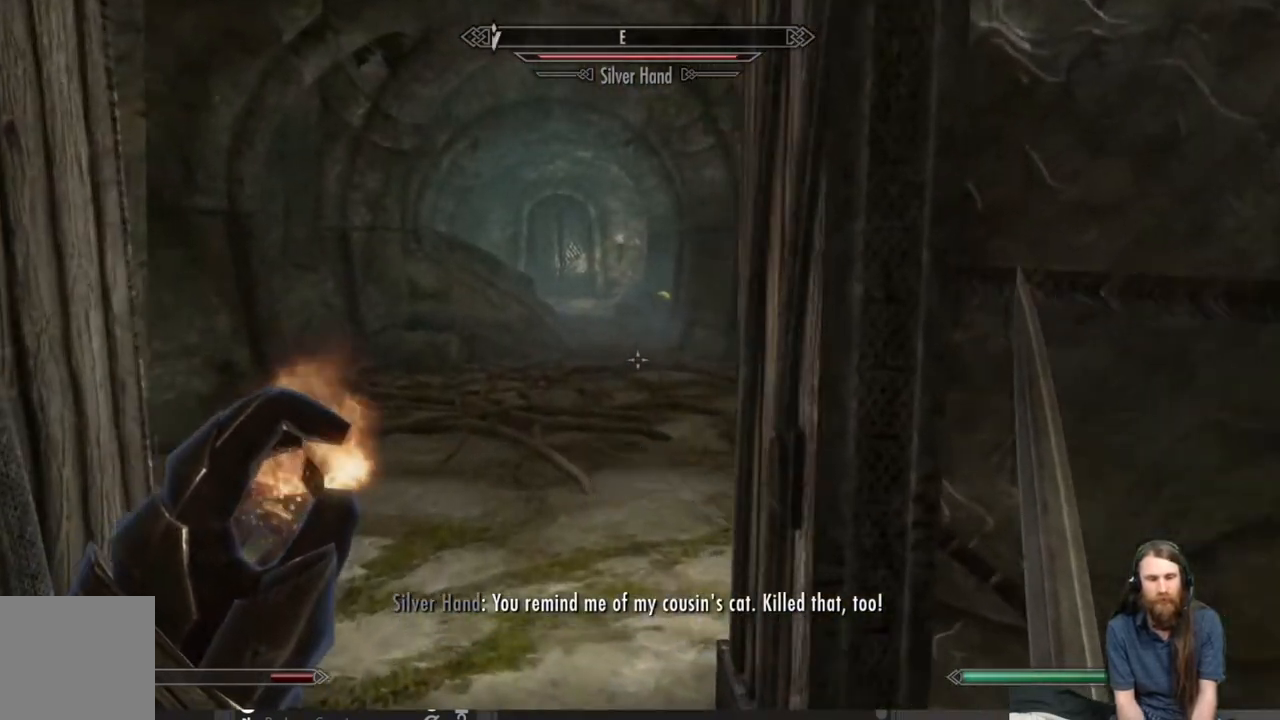
{"buttons": [], "left_stick": "up", "right_stick": "center", "events": [[150, "DPAD_UP", "down"], [233, "DPAD_UP", "up"]]}
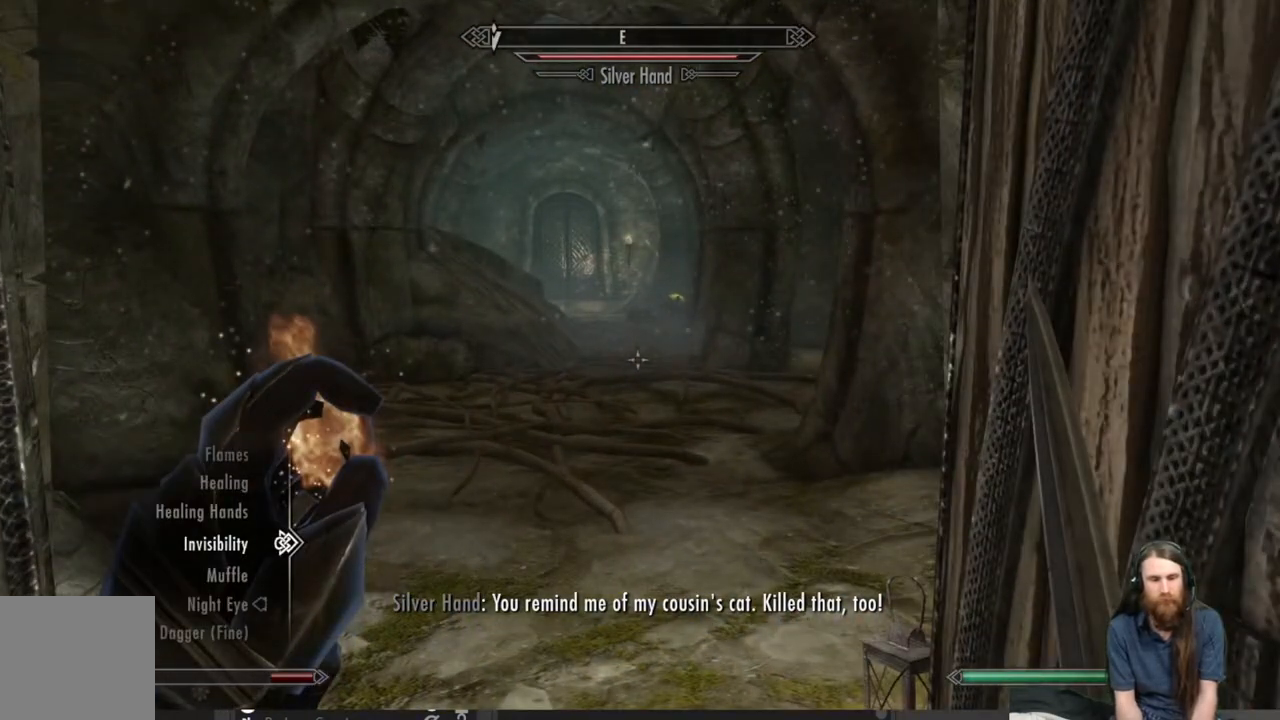
{"buttons": ["DPAD_UP"], "left_stick": "center", "right_stick": "center", "events": [[67, "left_stick", "center"], [433, "DPAD_UP", "down"]]}
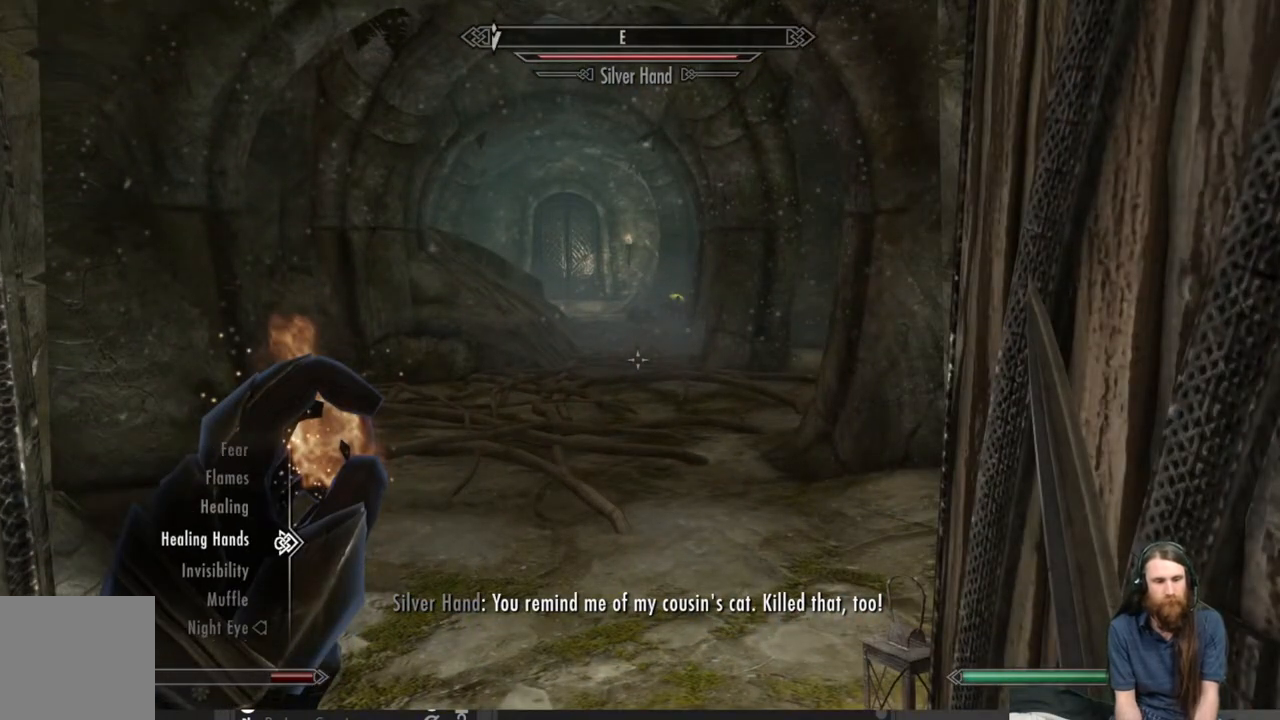
{"buttons": ["A"], "left_stick": "center", "right_stick": "center", "events": [[50, "DPAD_UP", "up"], [267, "DPAD_DOWN", "down"], [417, "DPAD_DOWN", "up"], [450, "A", "down"]]}
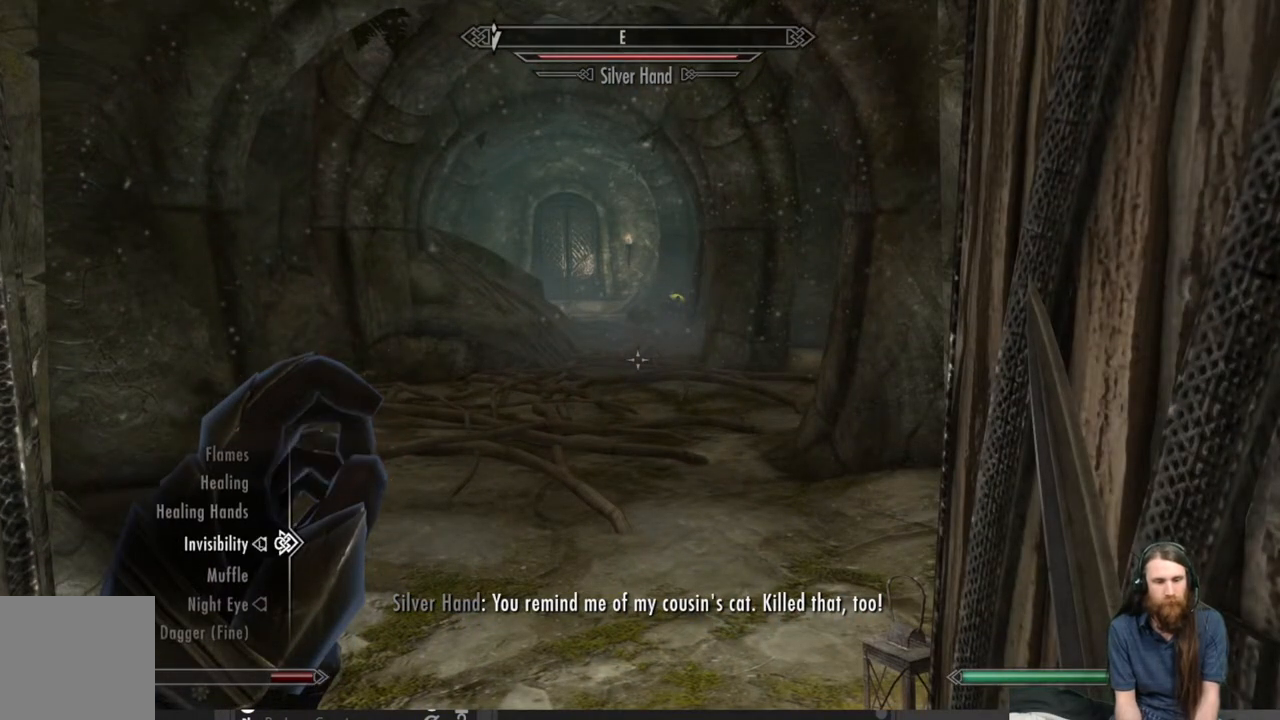
{"buttons": [], "left_stick": "up", "right_stick": "center", "events": [[17, "A", "up"], [167, "B", "down"], [250, "B", "up"], [283, "left_stick", "up"]]}
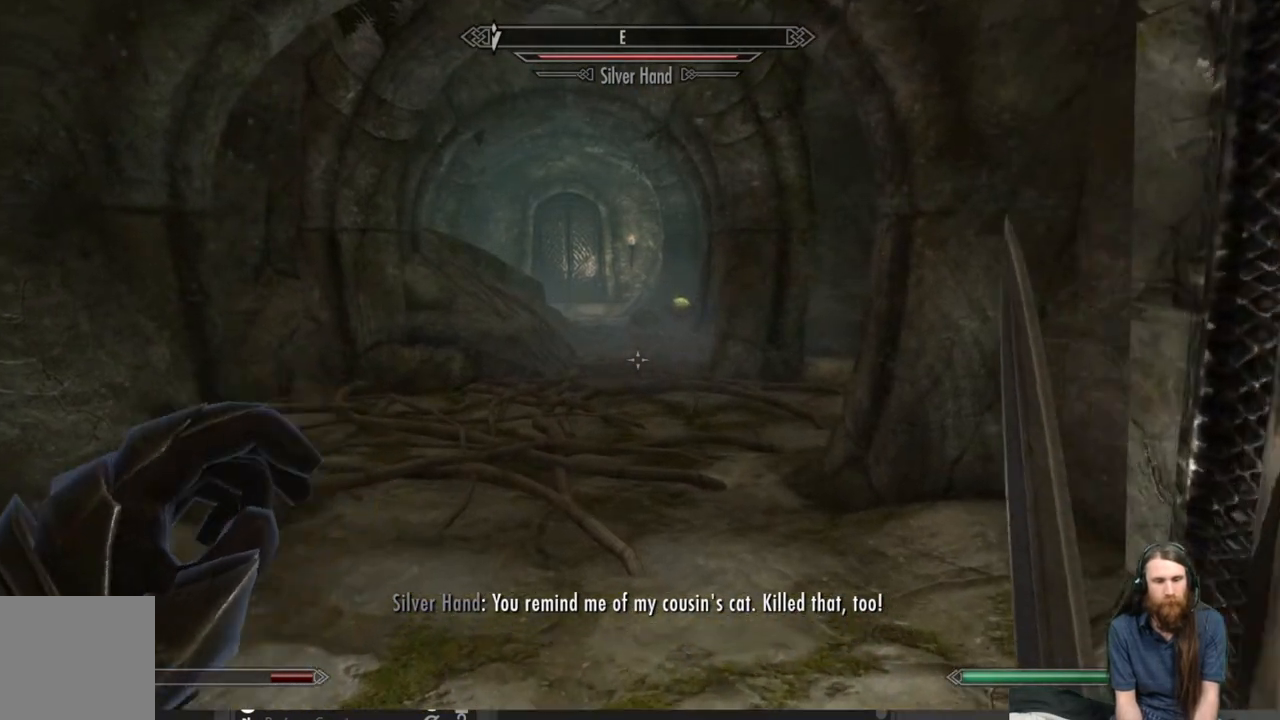
{"buttons": [], "left_stick": "up", "right_stick": "center", "events": []}
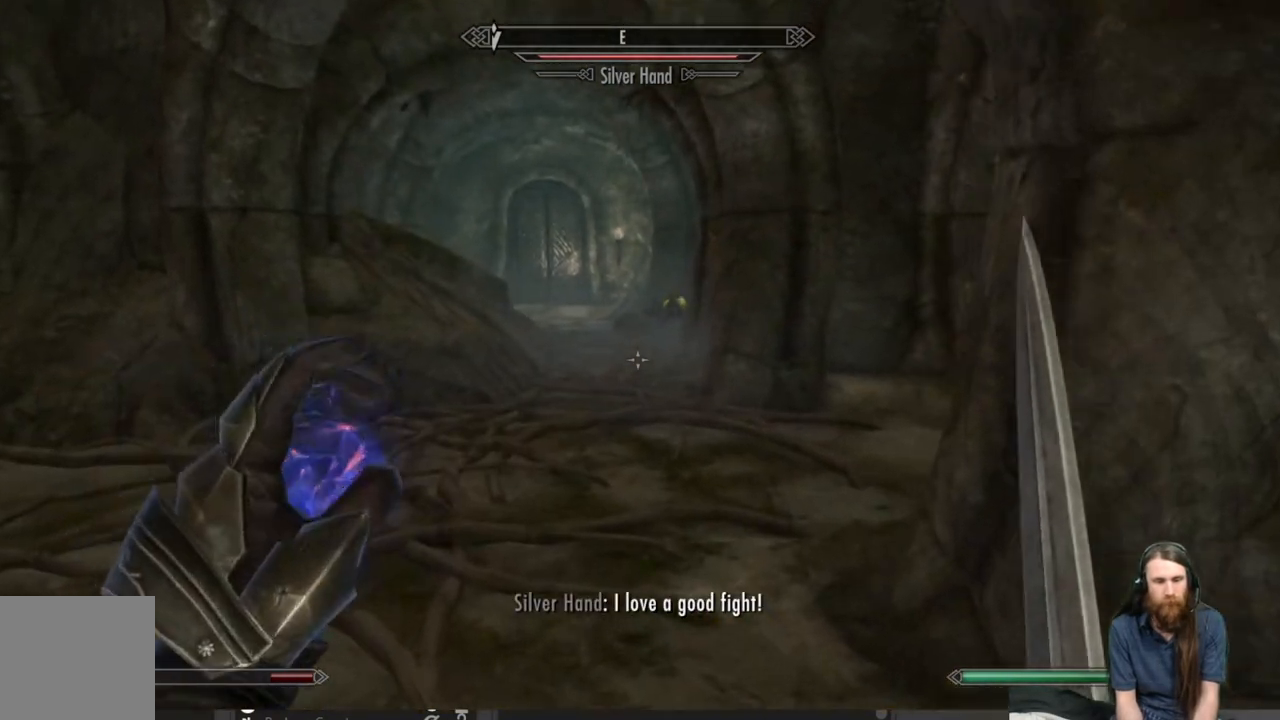
{"buttons": [], "left_stick": "up", "right_stick": "center", "events": [[133, "L3", "down"], [233, "L3", "up"]]}
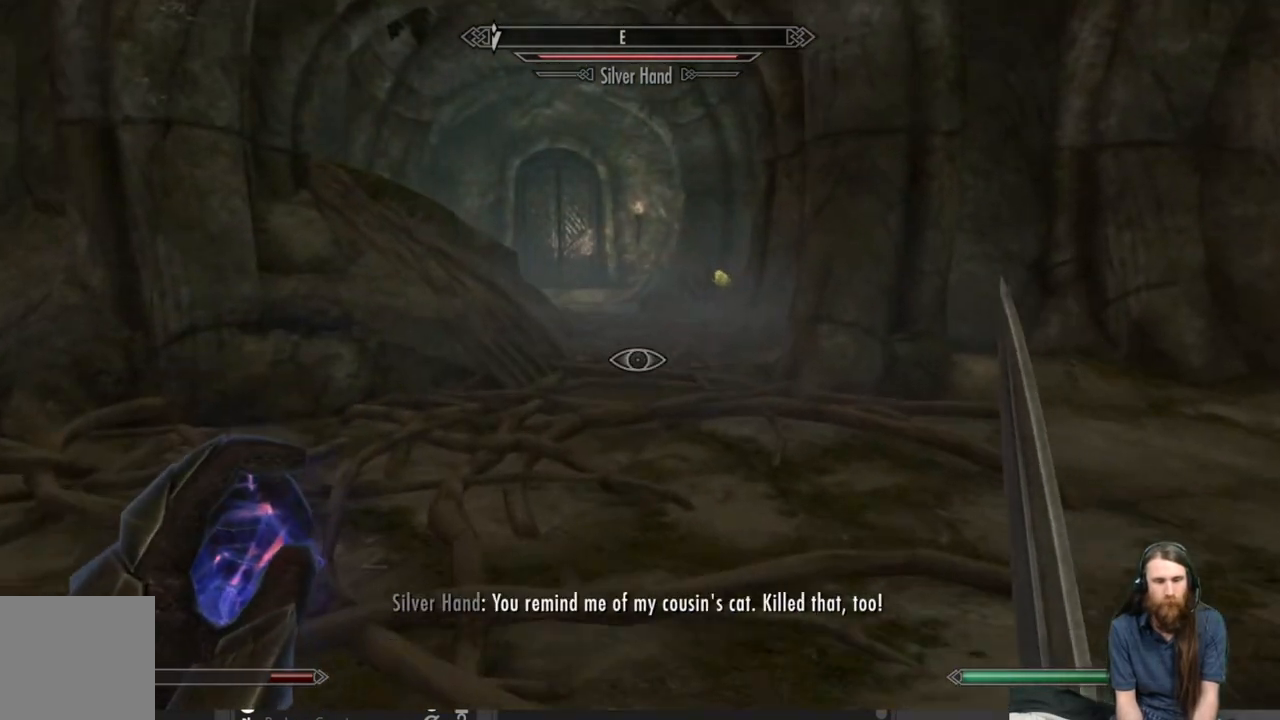
{"buttons": ["L1"], "left_stick": "up", "right_stick": "center", "events": [[167, "L3", "down"], [233, "L3", "up"], [483, "L1", "down"]]}
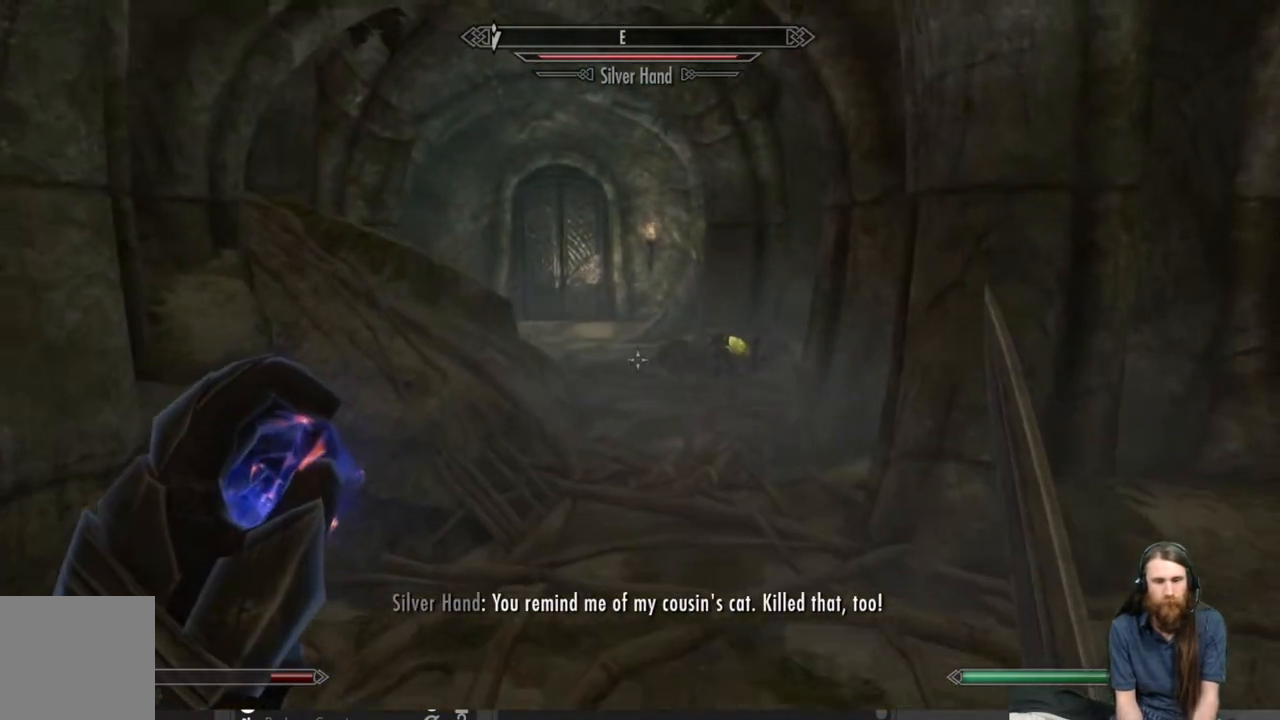
{"buttons": [], "left_stick": "up", "right_stick": "center", "events": [[317, "L1", "up"]]}
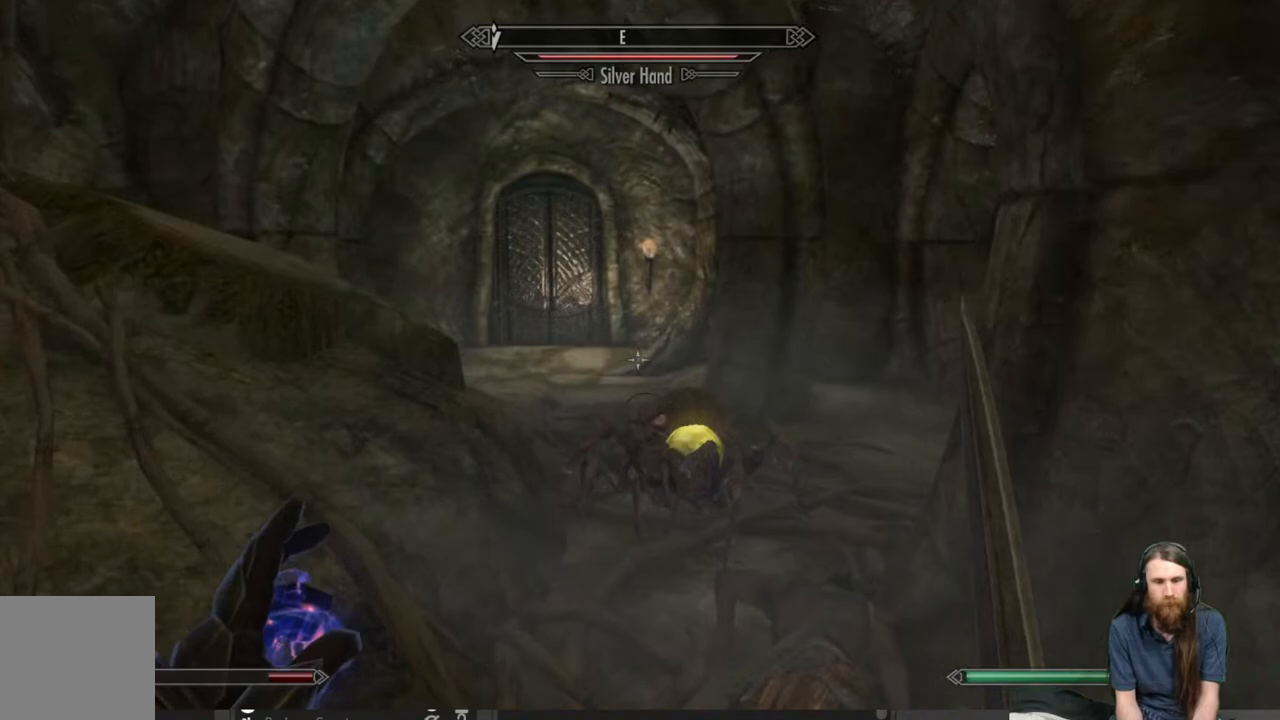
{"buttons": [], "left_stick": "up", "right_stick": "right", "events": [[200, "right_stick", "right"]]}
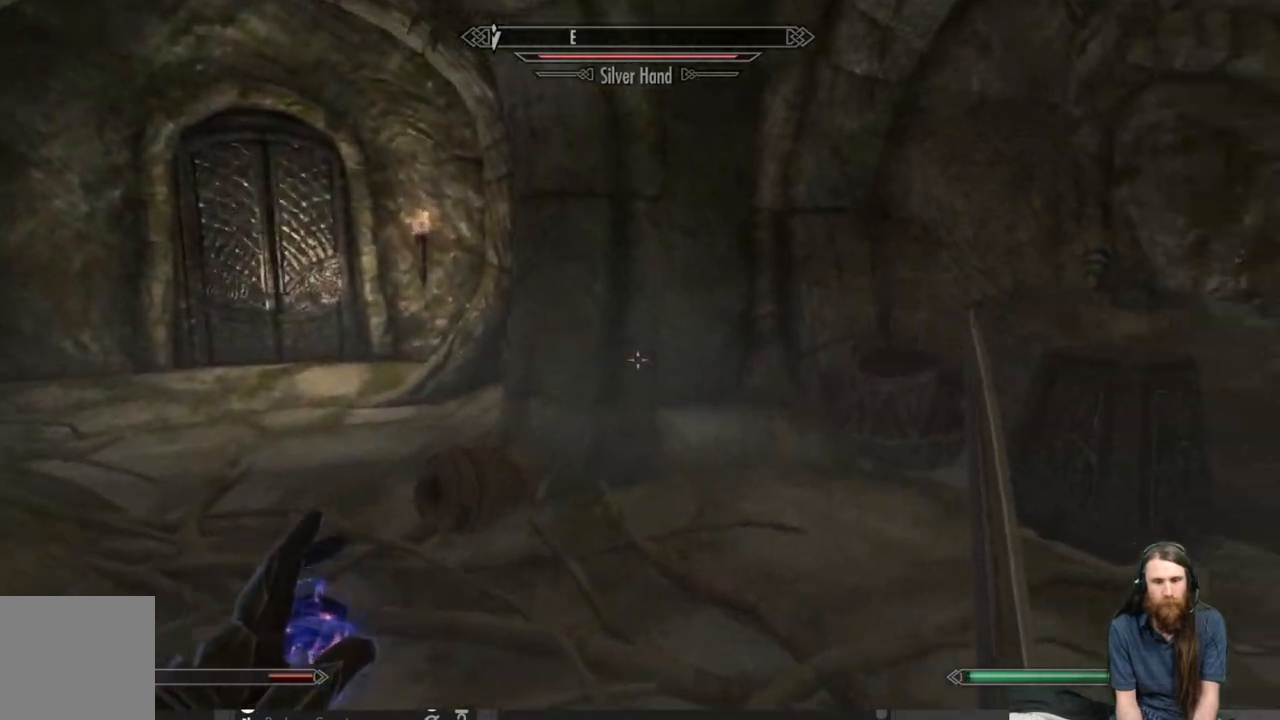
{"buttons": [], "left_stick": "up-left", "right_stick": "right", "events": [[200, "left_stick", "up-left"], [200, "right_stick", "center"], [350, "right_stick", "right"]]}
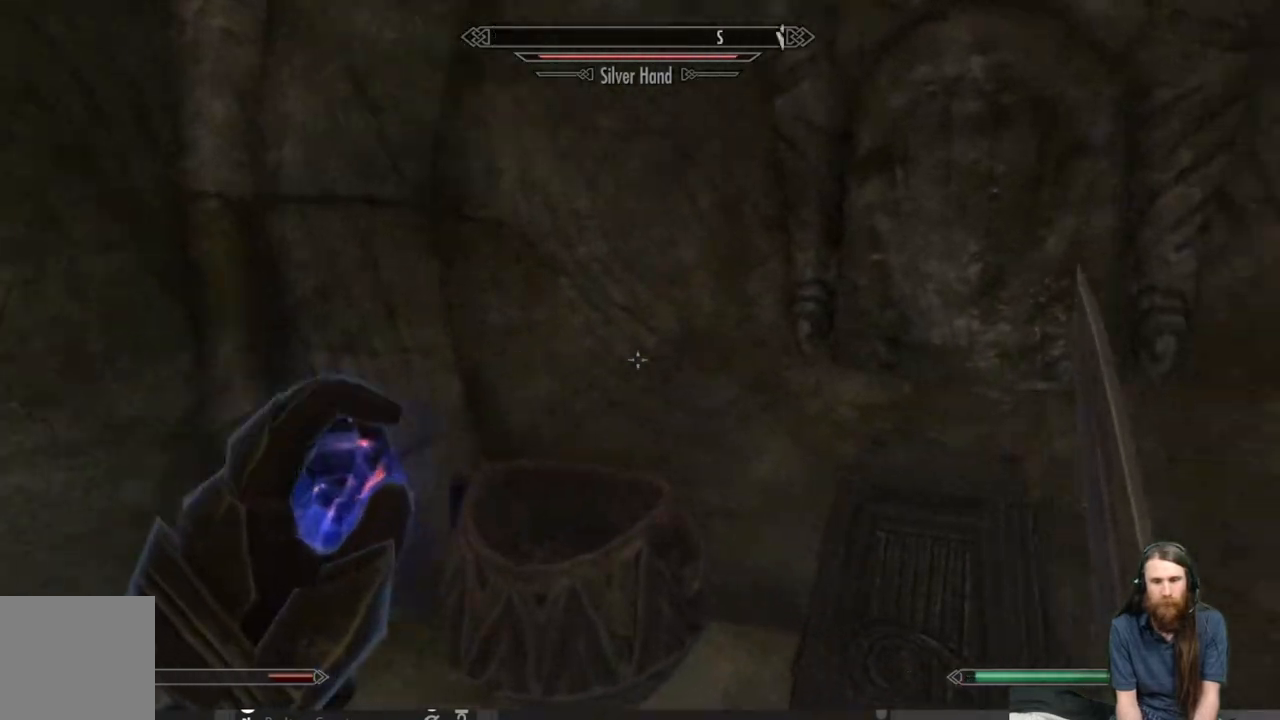
{"buttons": [], "left_stick": "down-left", "right_stick": "right", "events": [[433, "left_stick", "down-left"]]}
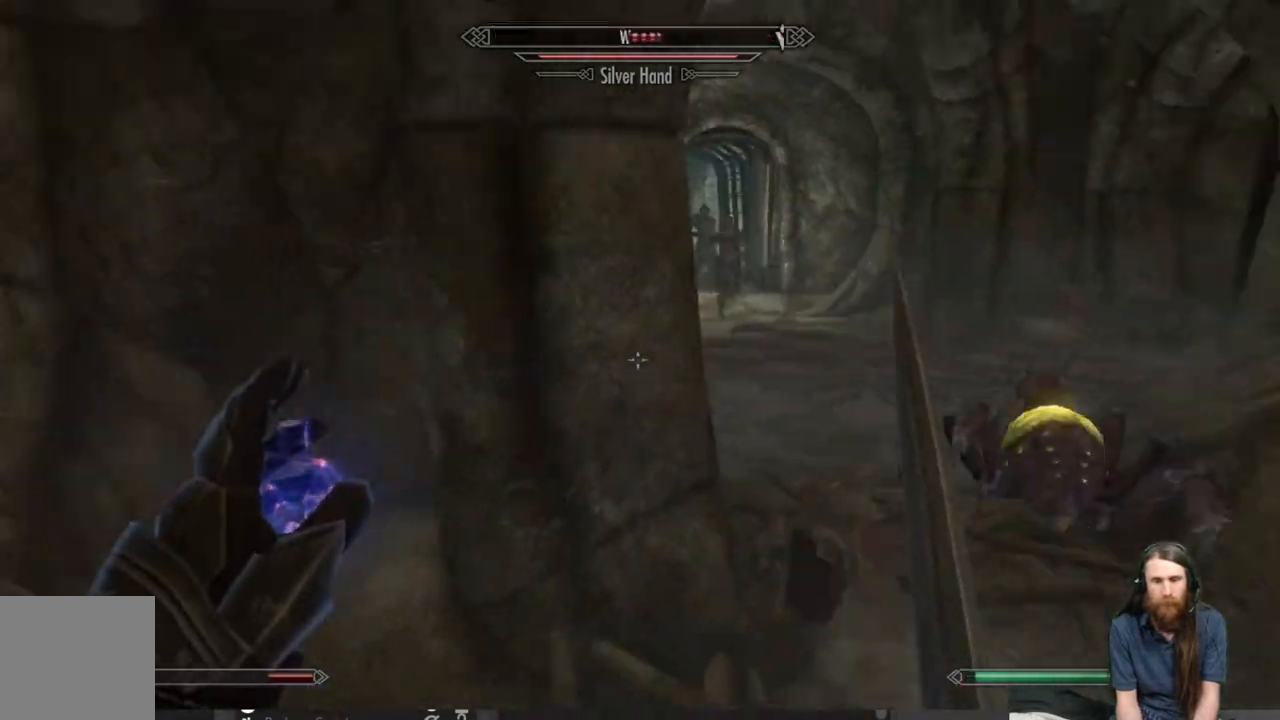
{"buttons": ["L2"], "left_stick": "center", "right_stick": "center", "events": [[17, "right_stick", "center"], [167, "right_stick", "up-right"], [250, "left_stick", "center"], [317, "right_stick", "center"], [433, "L2", "down"]]}
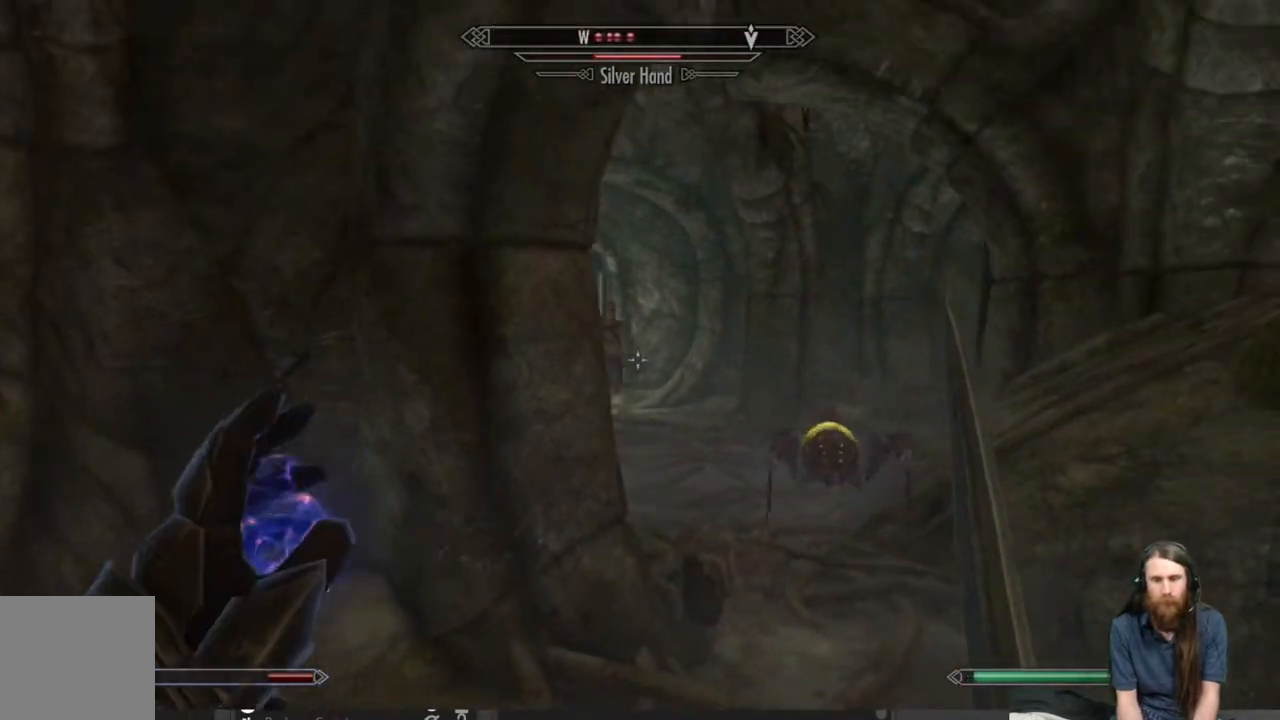
{"buttons": [], "left_stick": "center", "right_stick": "down-right", "events": [[433, "L2", "up"], [433, "right_stick", "down-right"]]}
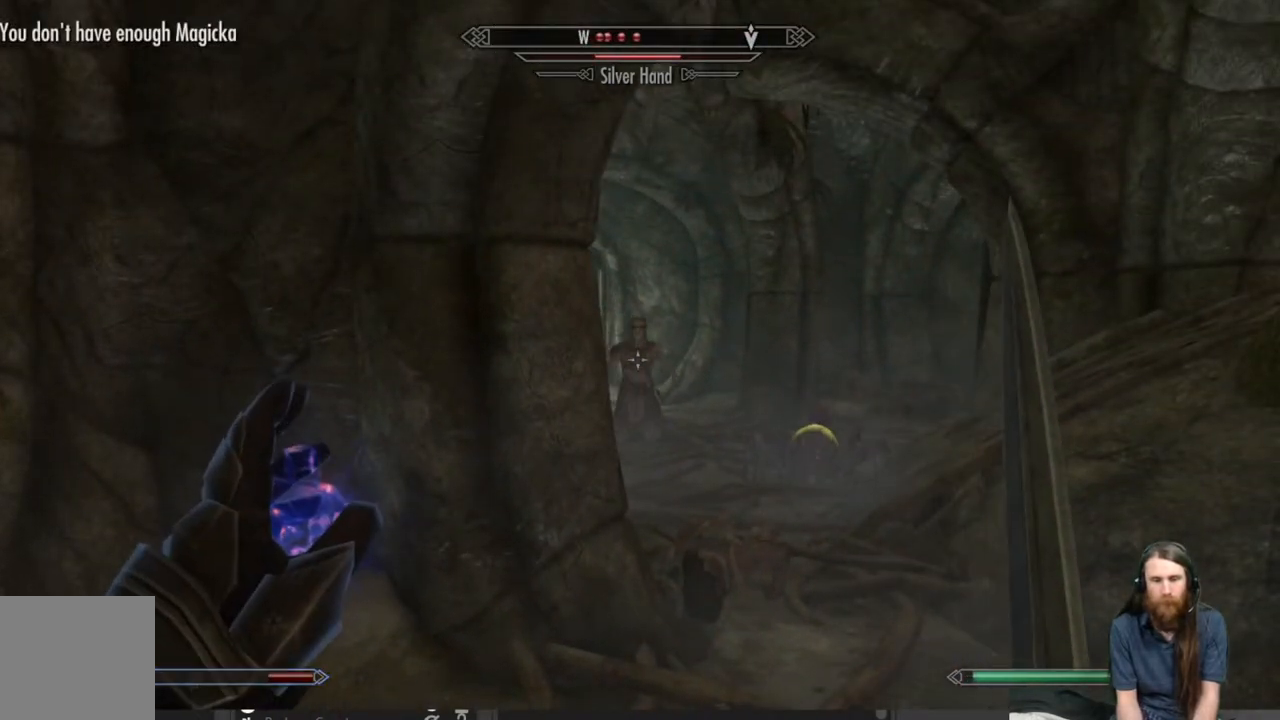
{"buttons": [], "left_stick": "center", "right_stick": "center", "events": [[83, "left_stick", "down-left"], [150, "right_stick", "center"], [317, "left_stick", "center"]]}
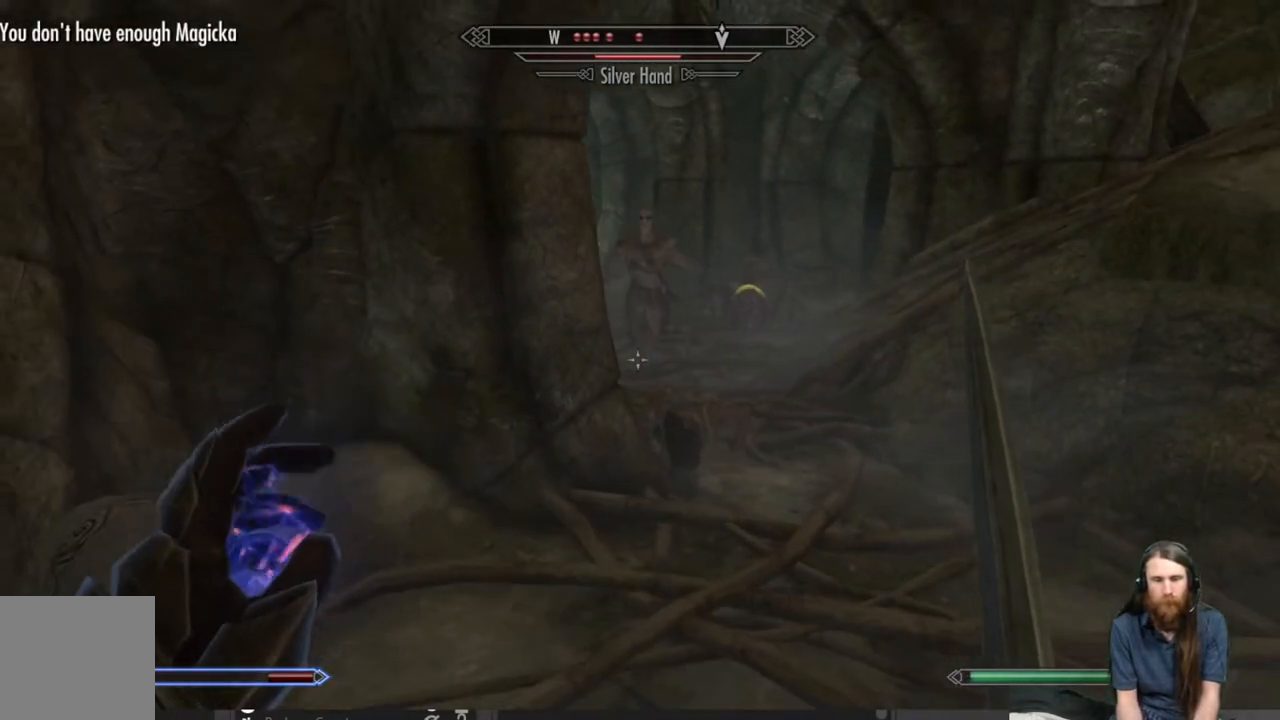
{"buttons": [], "left_stick": "up-right", "right_stick": "center", "events": [[100, "right_stick", "right"], [167, "left_stick", "right"], [233, "left_stick", "up-right"], [283, "right_stick", "center"]]}
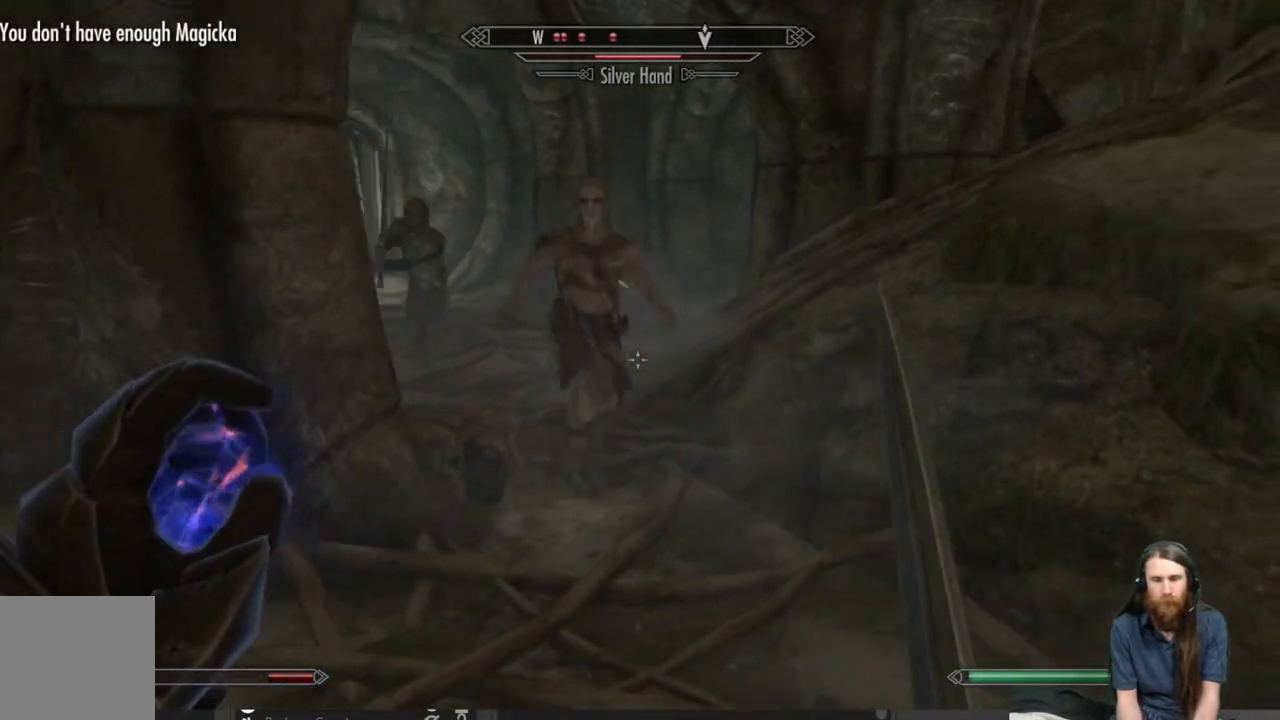
{"buttons": [], "left_stick": "up-right", "right_stick": "center", "events": [[300, "A", "down"], [483, "A", "up"]]}
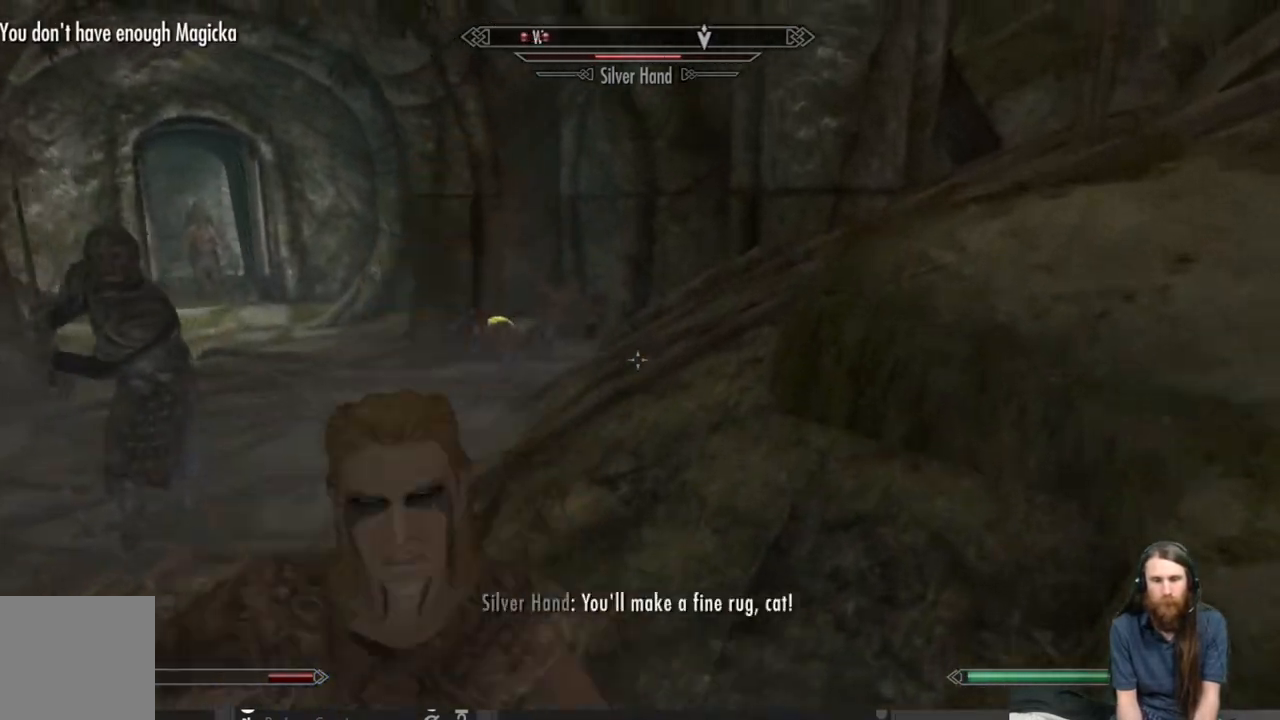
{"buttons": [], "left_stick": "up", "right_stick": "center", "events": [[133, "right_stick", "left"], [333, "right_stick", "center"], [450, "left_stick", "up"]]}
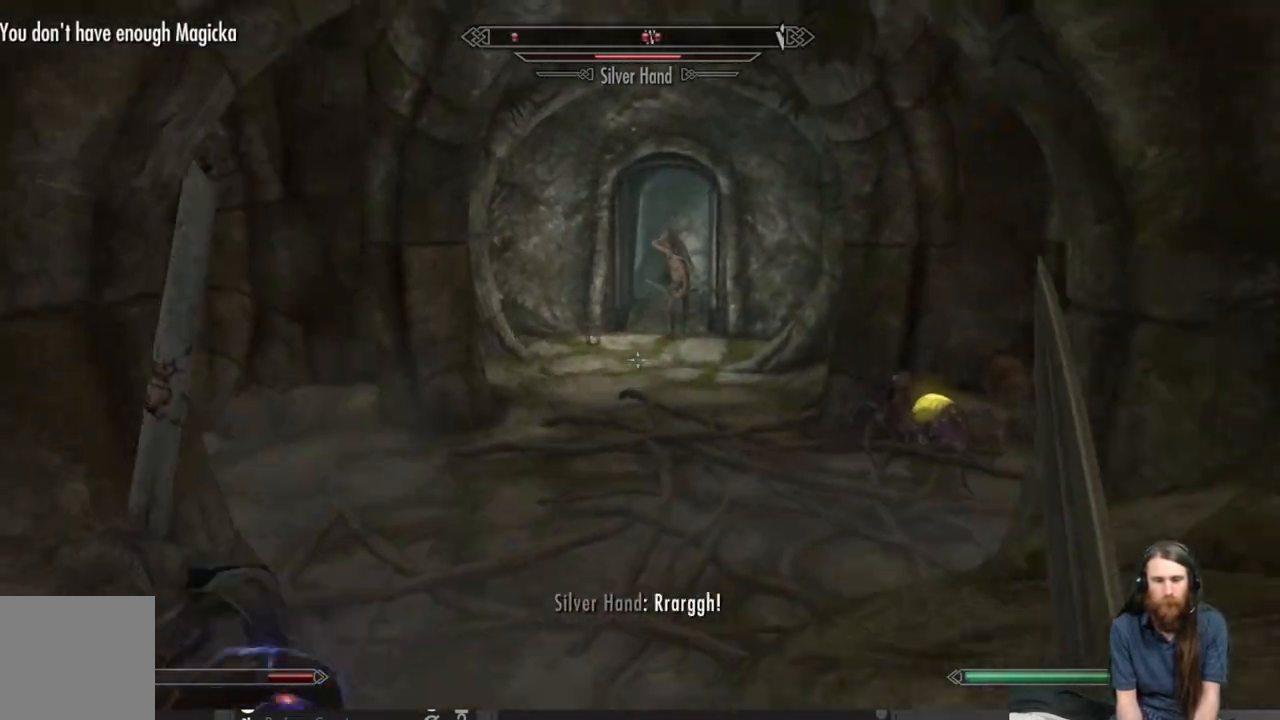
{"buttons": [], "left_stick": "up", "right_stick": "center", "events": [[117, "A", "down"], [317, "A", "up"]]}
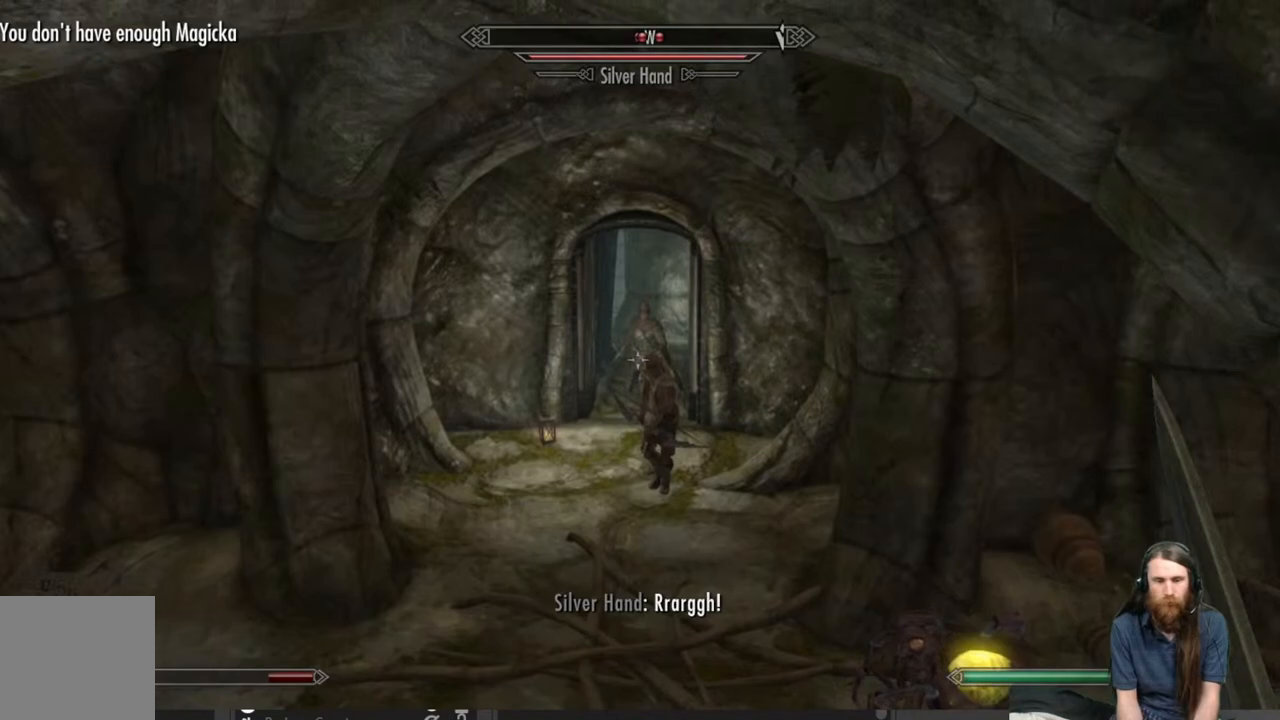
{"buttons": ["L2"], "left_stick": "up", "right_stick": "center", "events": [[67, "L2", "down"]]}
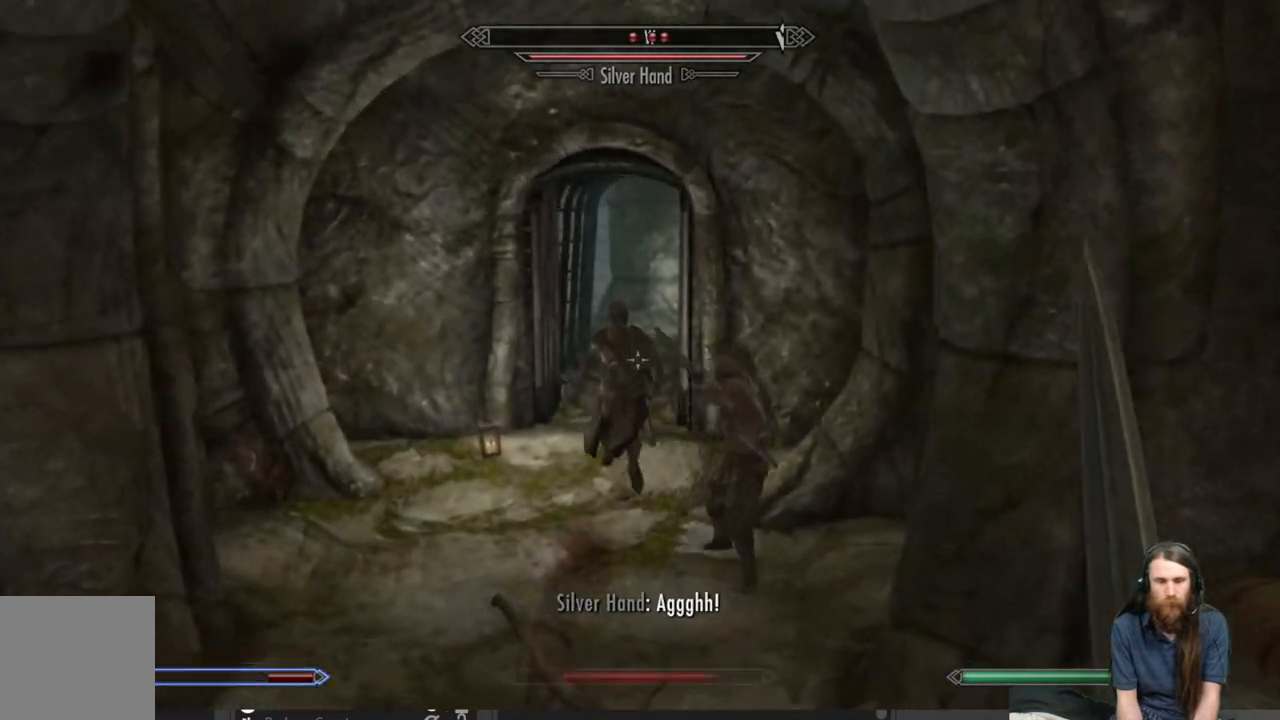
{"buttons": ["L2"], "left_stick": "up", "right_stick": "center", "events": [[67, "L2", "up"], [183, "right_stick", "left"], [333, "right_stick", "center"], [367, "L2", "down"]]}
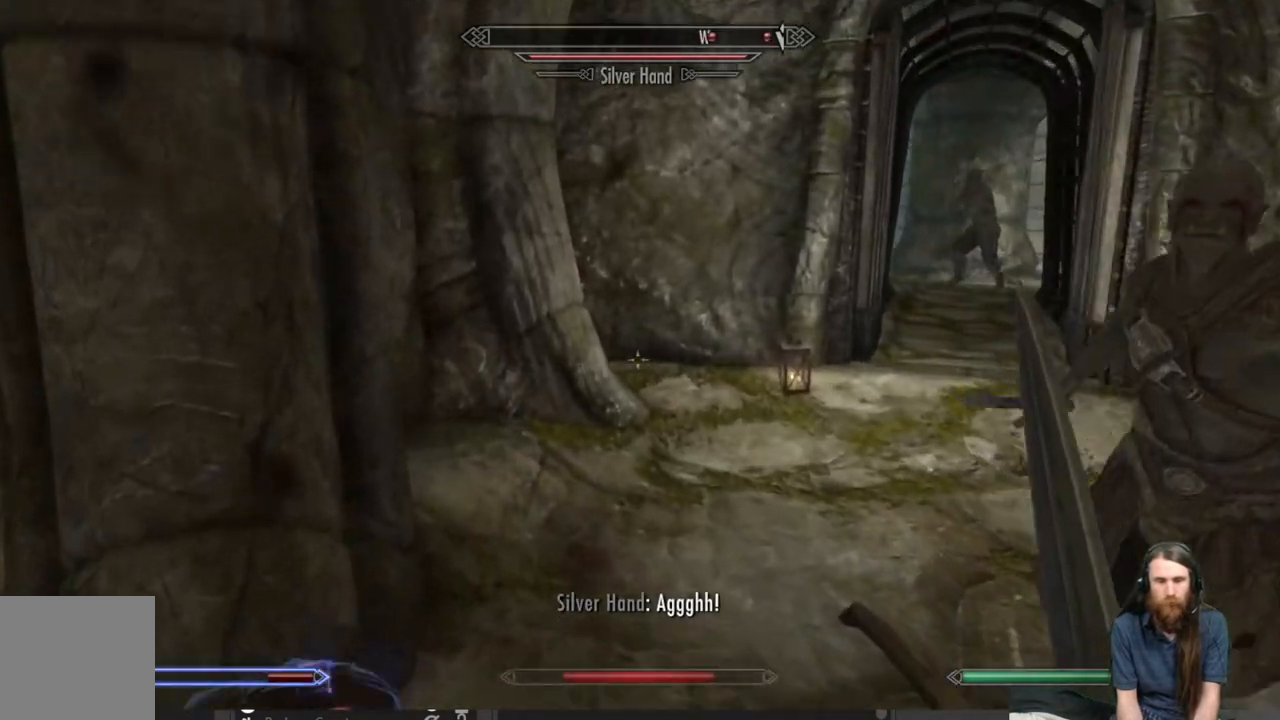
{"buttons": ["L2"], "left_stick": "up", "right_stick": "center", "events": [[133, "right_stick", "right"], [317, "right_stick", "center"]]}
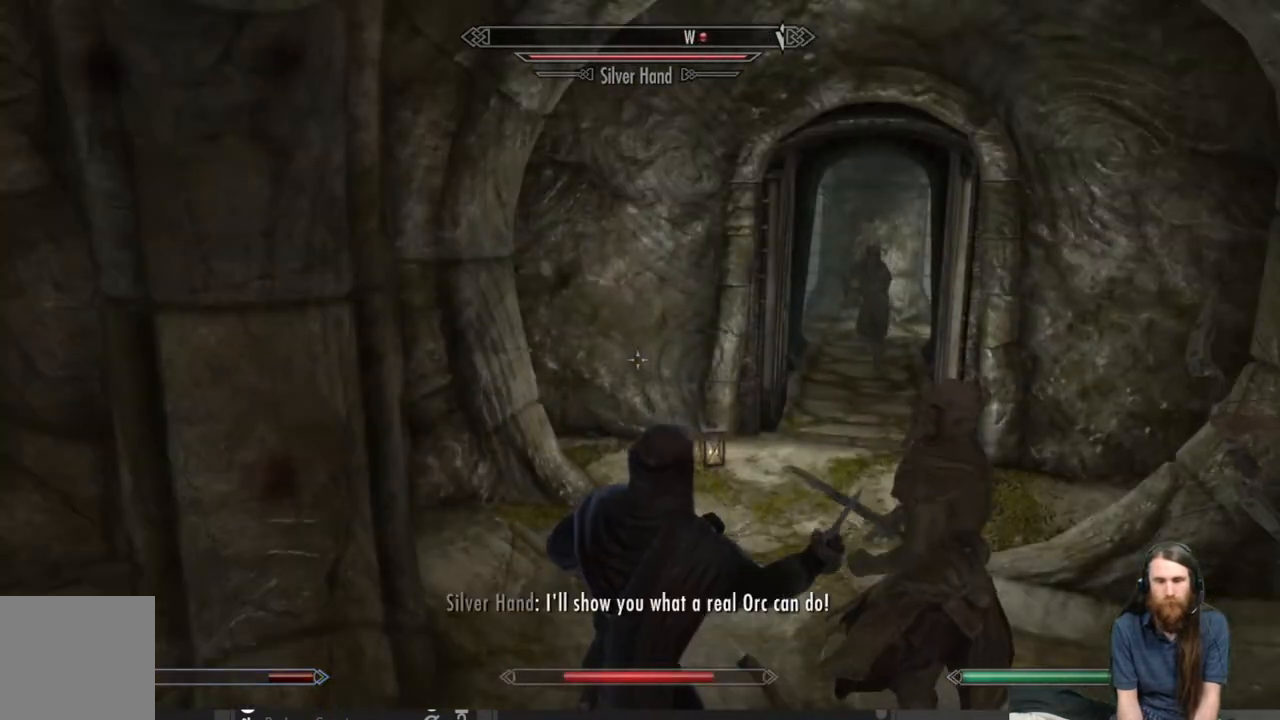
{"buttons": [], "left_stick": "up", "right_stick": "center", "events": [[167, "L2", "up"]]}
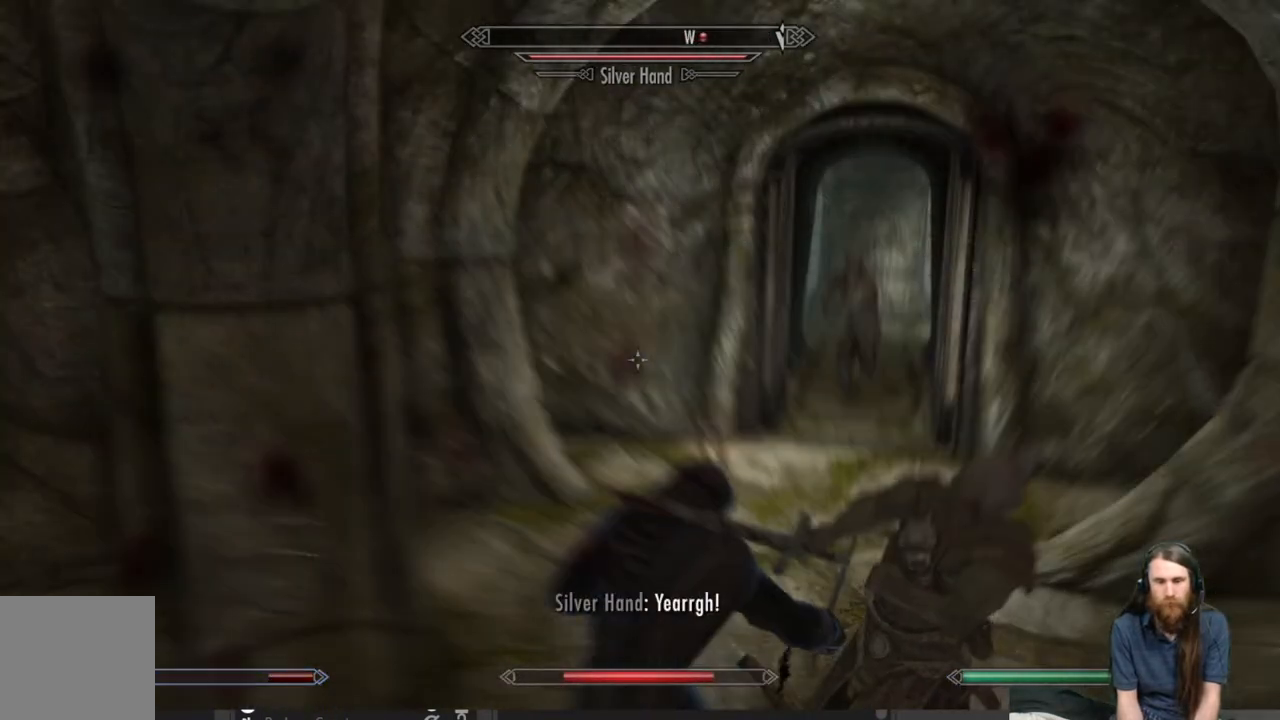
{"buttons": [], "left_stick": "center", "right_stick": "center", "events": [[350, "left_stick", "center"]]}